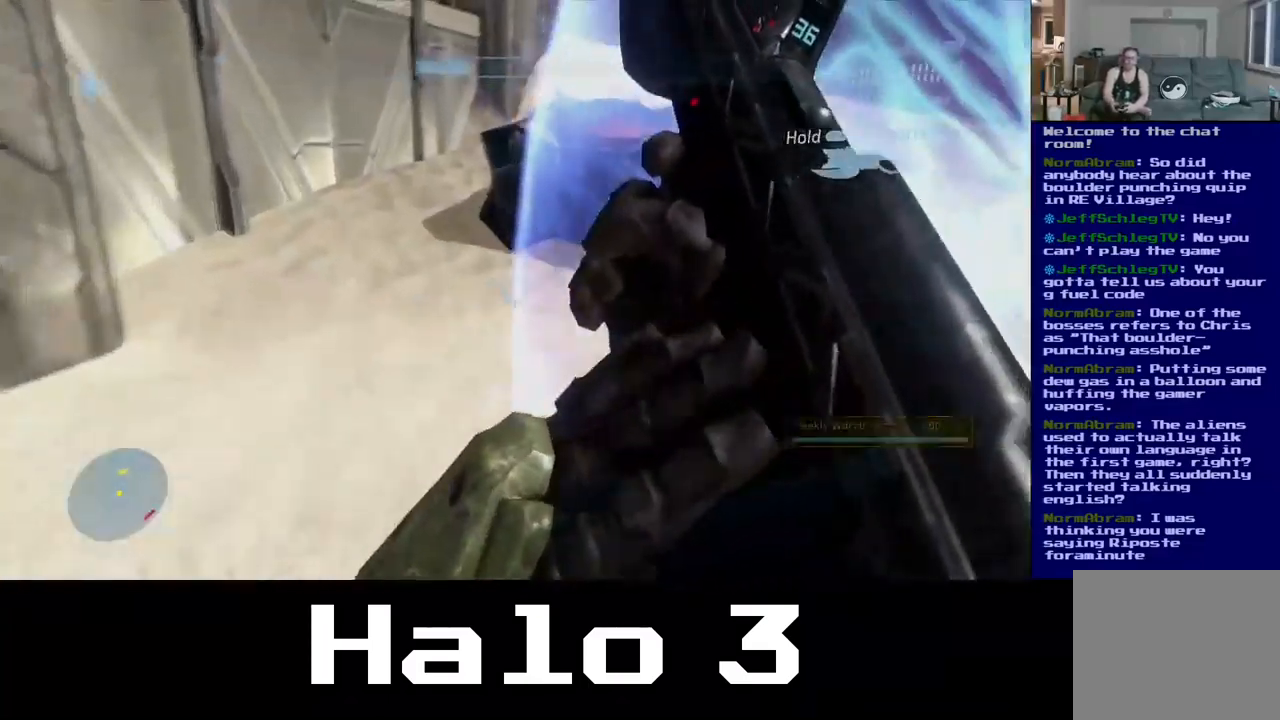
Gameplay with a controller (Xbox layout); each line is a JSON object with the inputs held at the frame after it. "events" lists button and stick changes between this image and that frame as [ms after this image, input, new state], when the widget could be followed in between. Not read: R2.
{"buttons": [], "left_stick": "up", "right_stick": "right", "events": [[150, "right_stick", "center"], [317, "right_stick", "right"], [350, "left_stick", "up"]]}
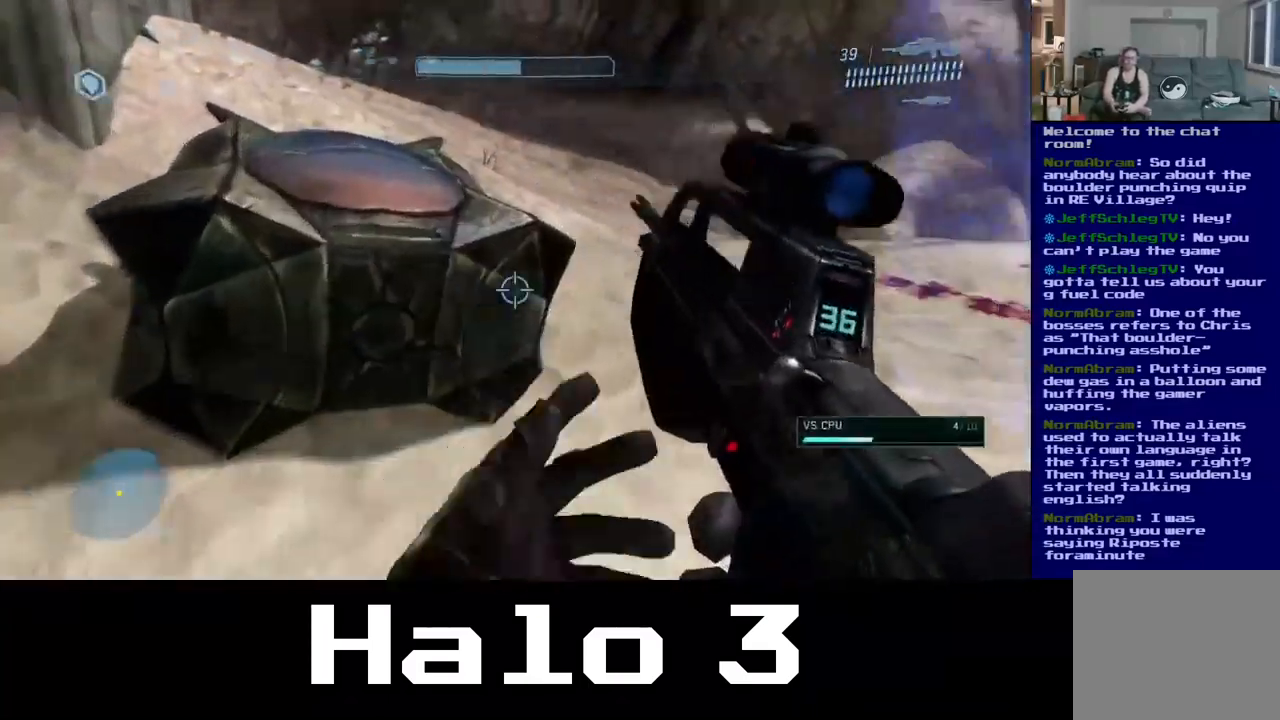
{"buttons": [], "left_stick": "up-right", "right_stick": "left", "events": [[67, "left_stick", "up-left"], [217, "left_stick", "center"], [217, "right_stick", "center"], [284, "left_stick", "right"], [284, "right_stick", "left"], [401, "left_stick", "up-right"]]}
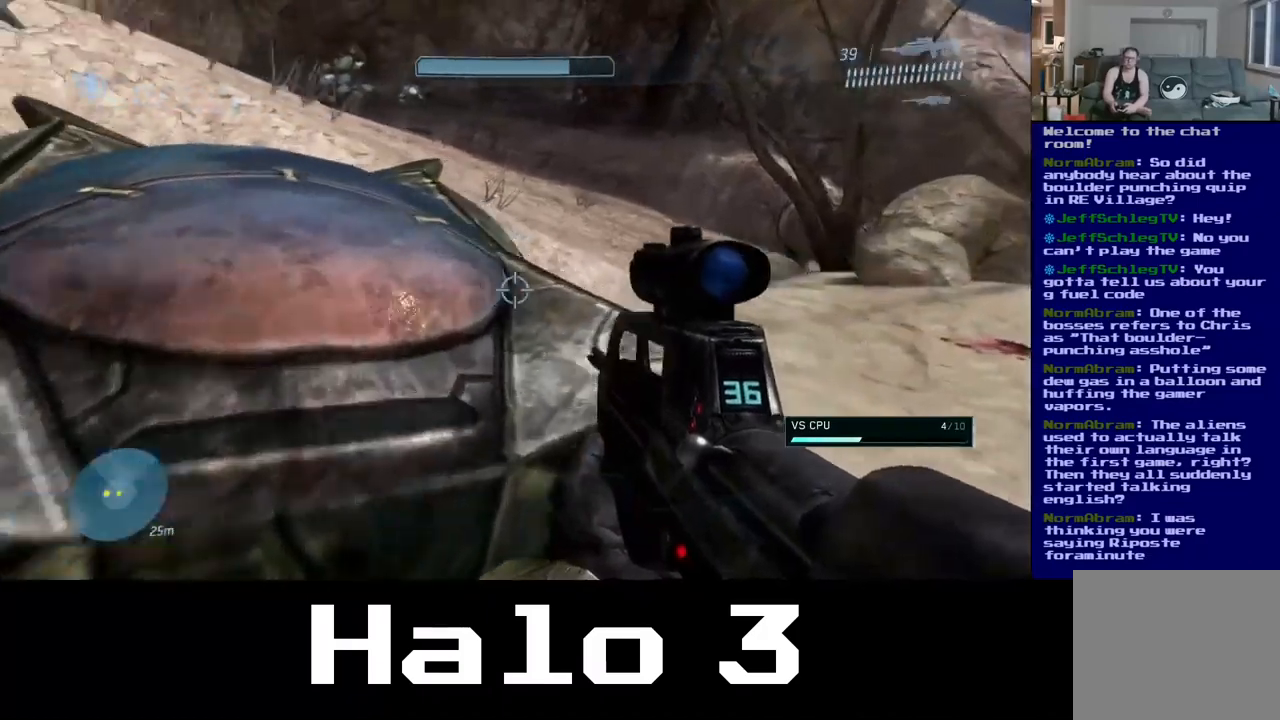
{"buttons": [], "left_stick": "up-left", "right_stick": "right", "events": [[33, "right_stick", "up-left"], [217, "left_stick", "up"], [233, "right_stick", "up"], [400, "left_stick", "up-left"], [450, "right_stick", "right"]]}
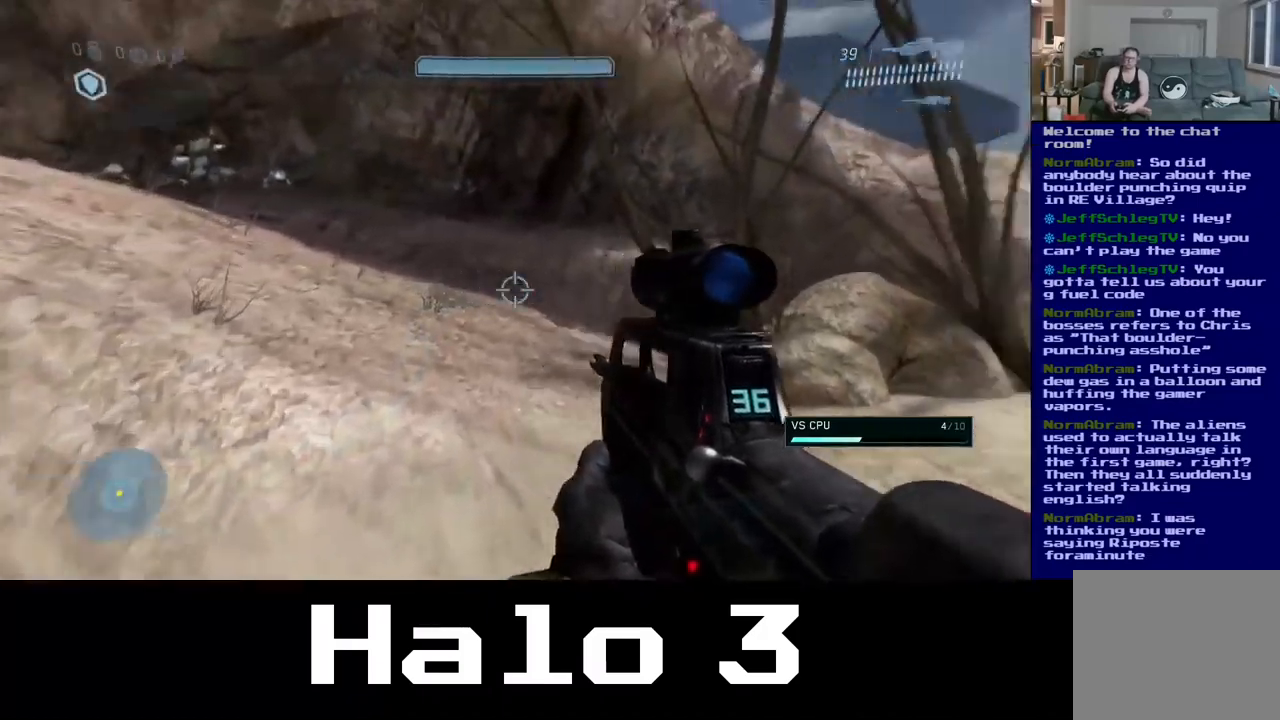
{"buttons": [], "left_stick": "up", "right_stick": "center", "events": [[33, "left_stick", "left"], [400, "left_stick", "up"], [400, "right_stick", "center"]]}
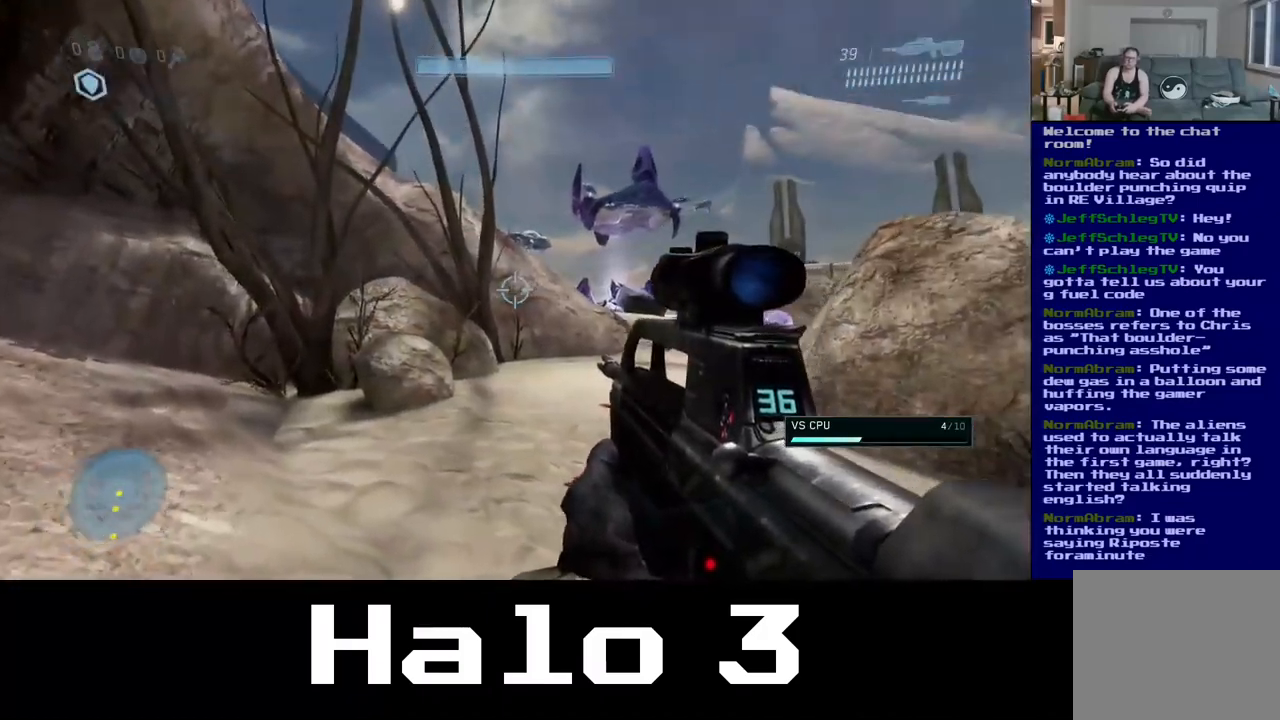
{"buttons": [], "left_stick": "up", "right_stick": "center", "events": [[150, "right_stick", "right"], [300, "right_stick", "center"]]}
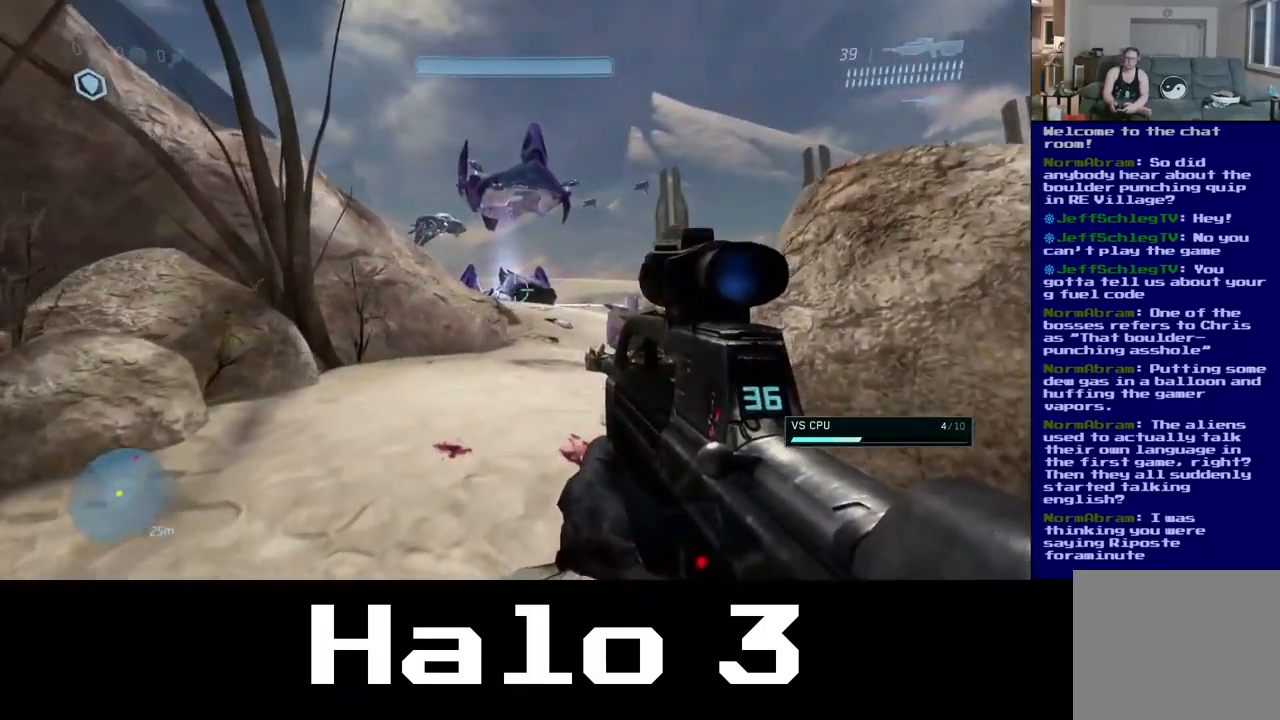
{"buttons": [], "left_stick": "up", "right_stick": "center", "events": [[117, "right_stick", "up"], [300, "right_stick", "center"]]}
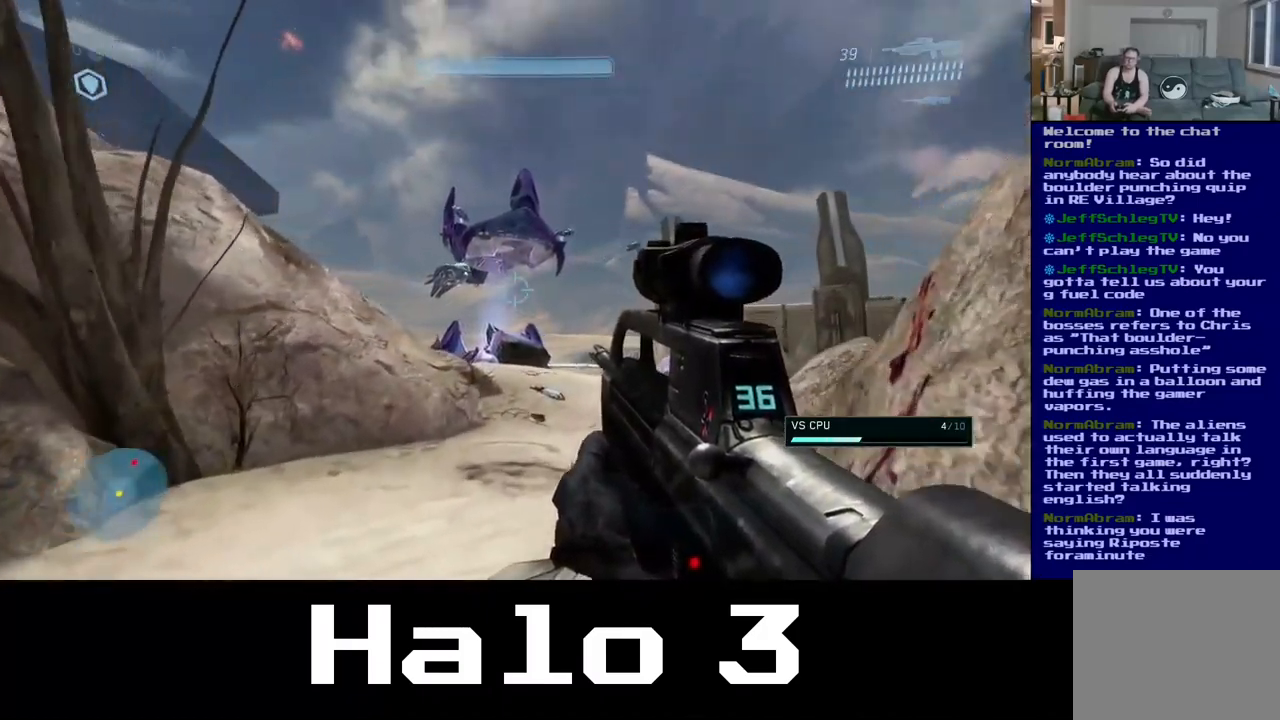
{"buttons": [], "left_stick": "up", "right_stick": "down-right", "events": [[50, "right_stick", "up"], [250, "right_stick", "center"], [433, "right_stick", "right"], [483, "right_stick", "down-right"]]}
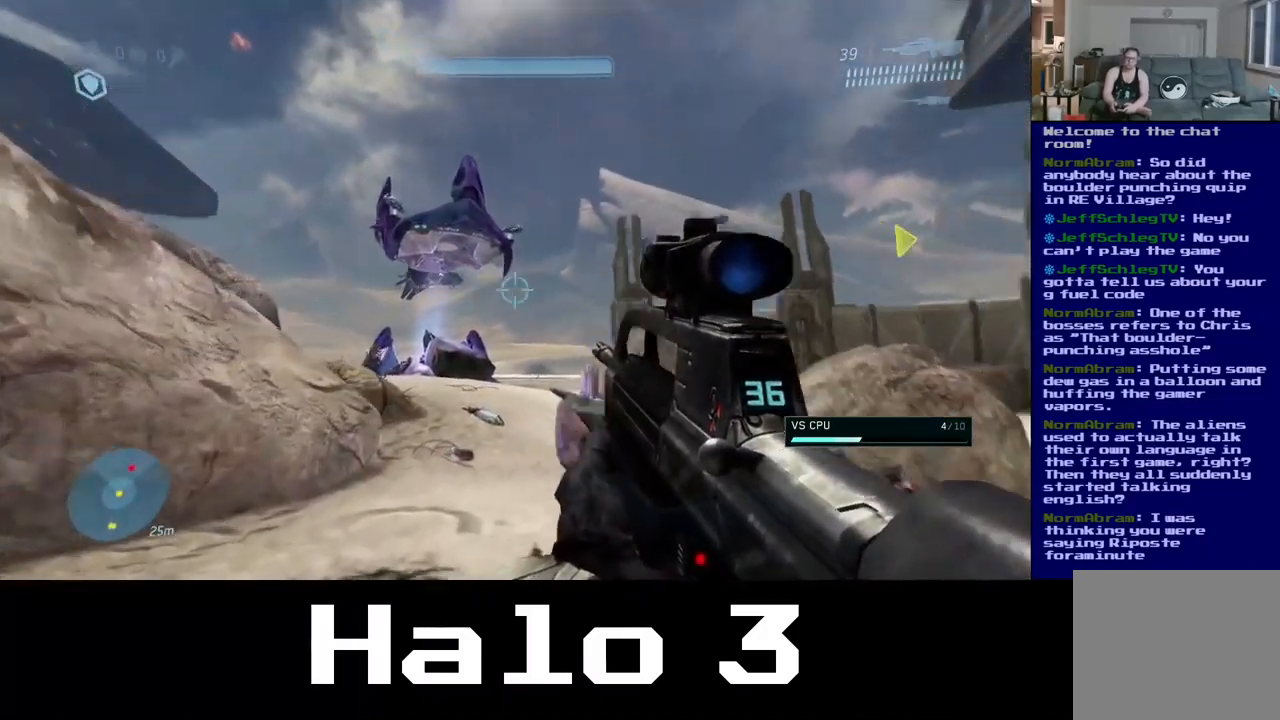
{"buttons": [], "left_stick": "up", "right_stick": "center", "events": [[167, "right_stick", "center"]]}
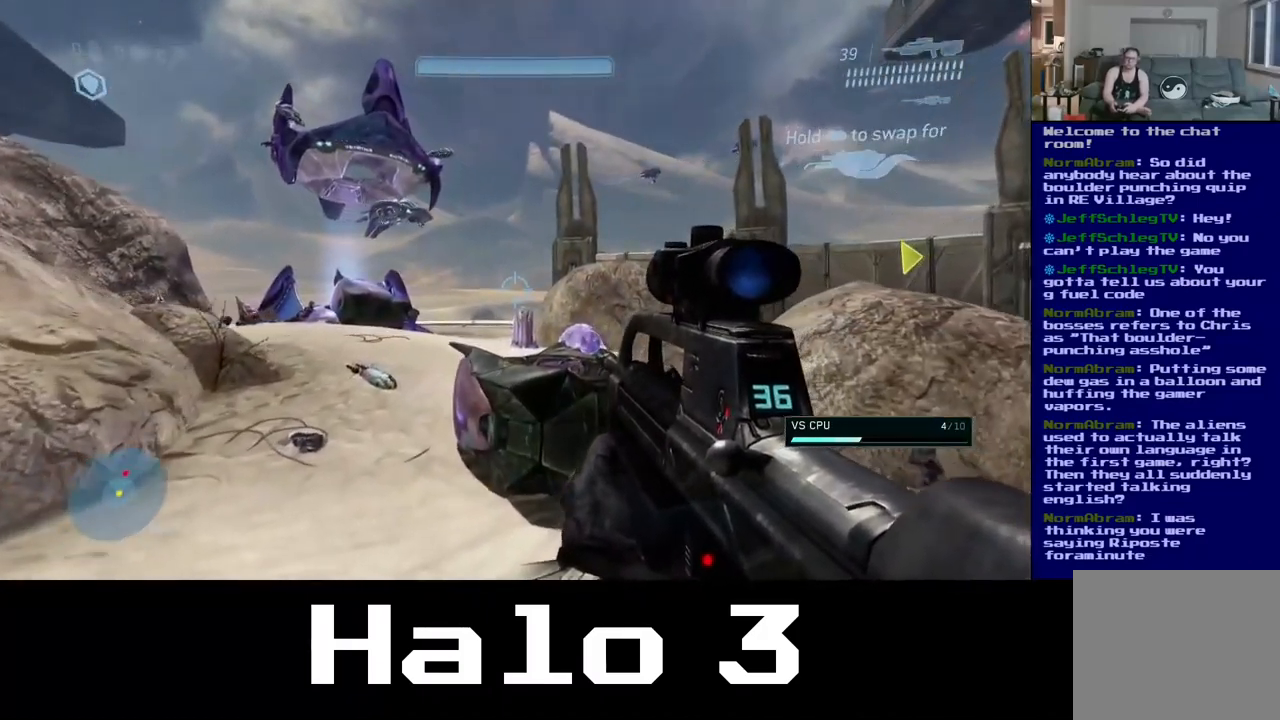
{"buttons": [], "left_stick": "up", "right_stick": "center", "events": [[233, "right_stick", "down-left"], [483, "right_stick", "center"]]}
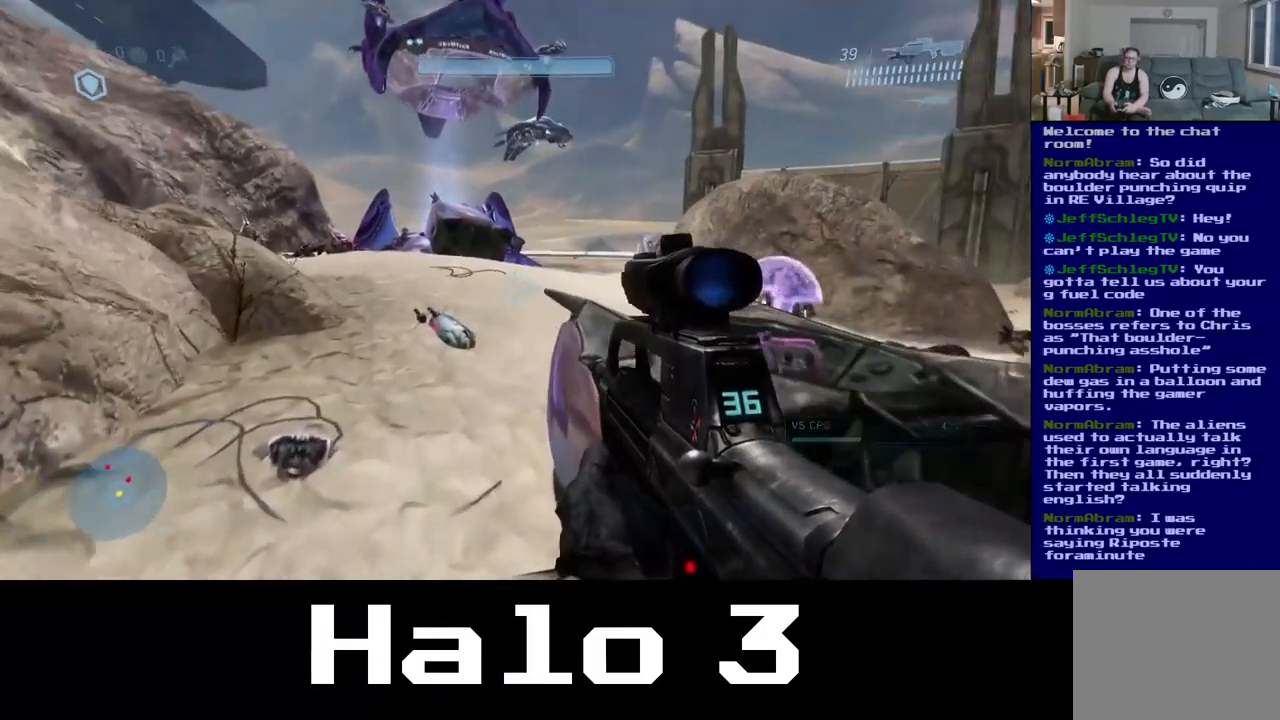
{"buttons": [], "left_stick": "up", "right_stick": "center", "events": []}
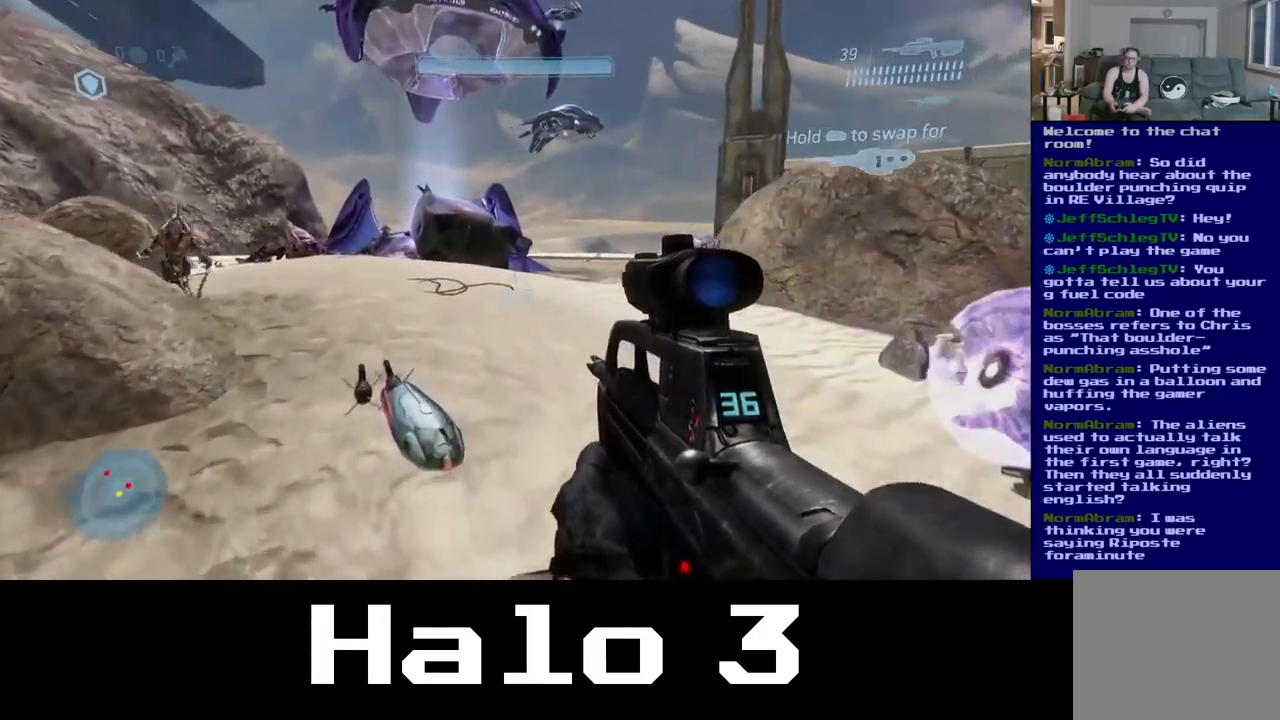
{"buttons": [], "left_stick": "up", "right_stick": "left", "events": [[283, "right_stick", "down-left"], [333, "right_stick", "left"]]}
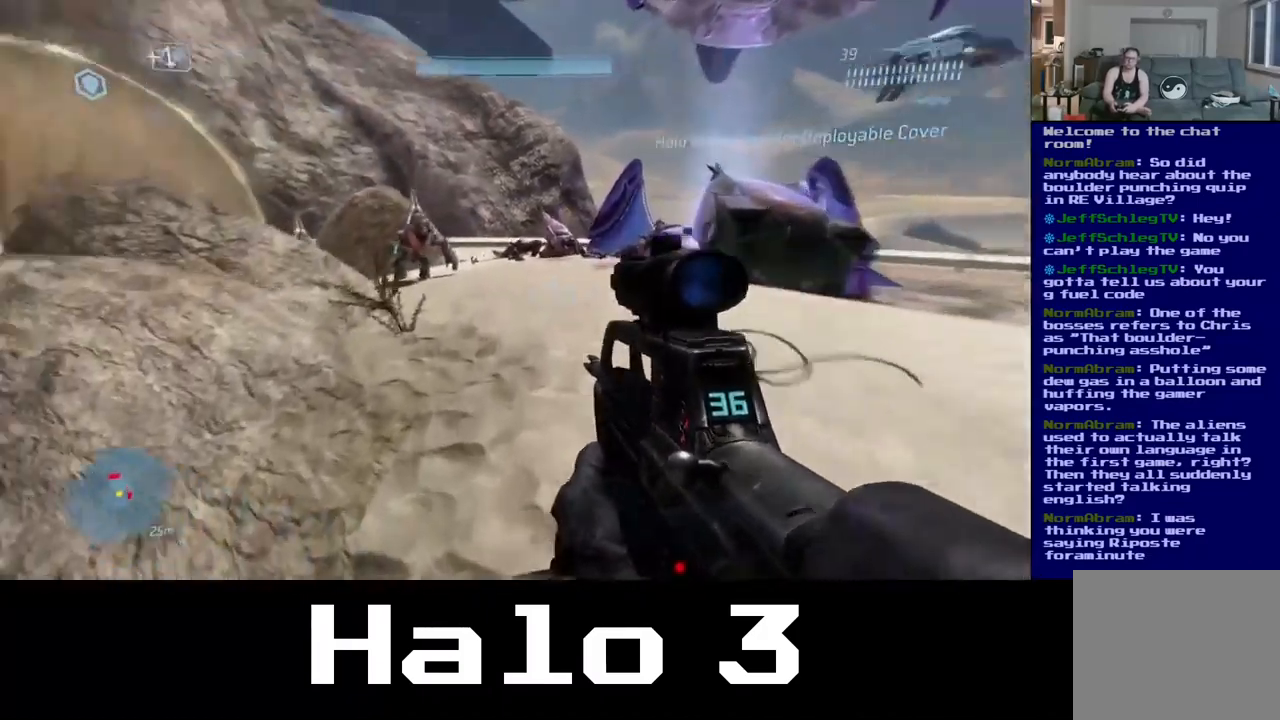
{"buttons": [], "left_stick": "up", "right_stick": "up", "events": [[133, "right_stick", "center"], [267, "right_stick", "up"]]}
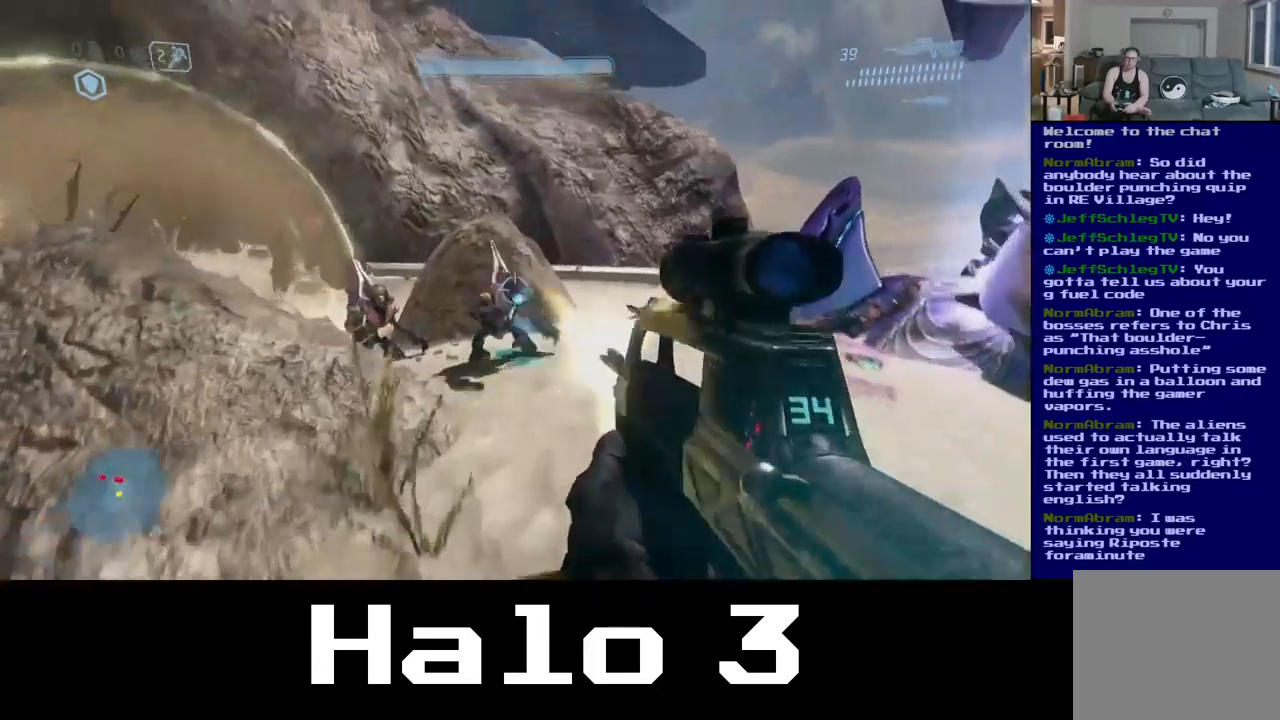
{"buttons": [], "left_stick": "up", "right_stick": "down-left", "events": [[200, "right_stick", "center"], [400, "right_stick", "down-left"]]}
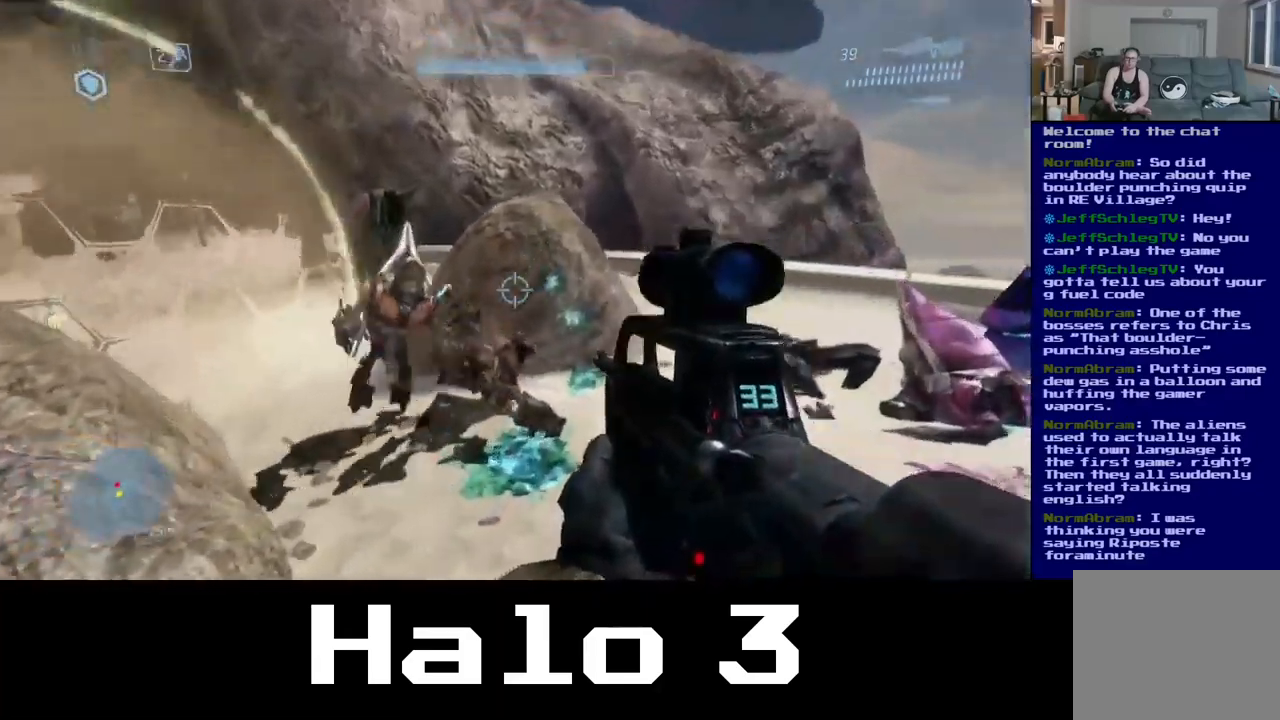
{"buttons": [], "left_stick": "up-left", "right_stick": "center", "events": [[234, "right_stick", "up-left"], [434, "left_stick", "up-left"], [450, "right_stick", "center"]]}
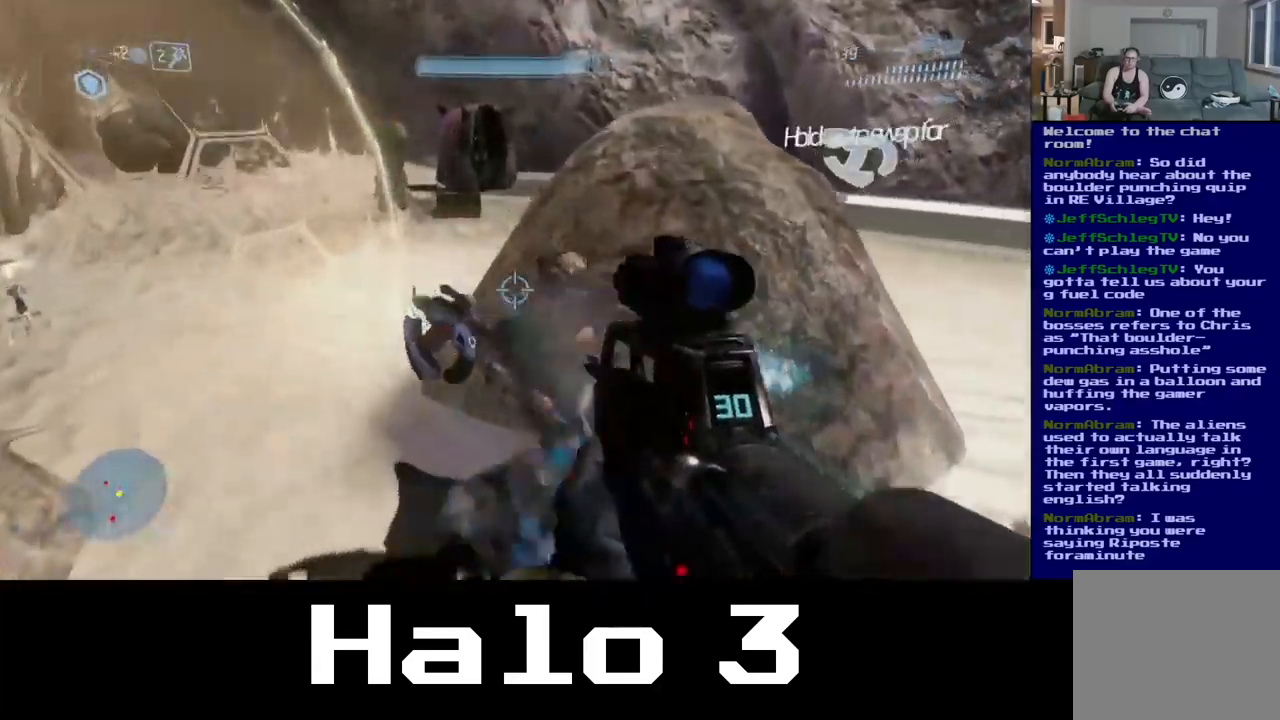
{"buttons": [], "left_stick": "down-left", "right_stick": "left", "events": [[100, "B", "down"], [134, "left_stick", "up-right"], [267, "B", "up"], [267, "left_stick", "down-right"], [384, "left_stick", "down"], [450, "right_stick", "left"], [484, "left_stick", "down-left"]]}
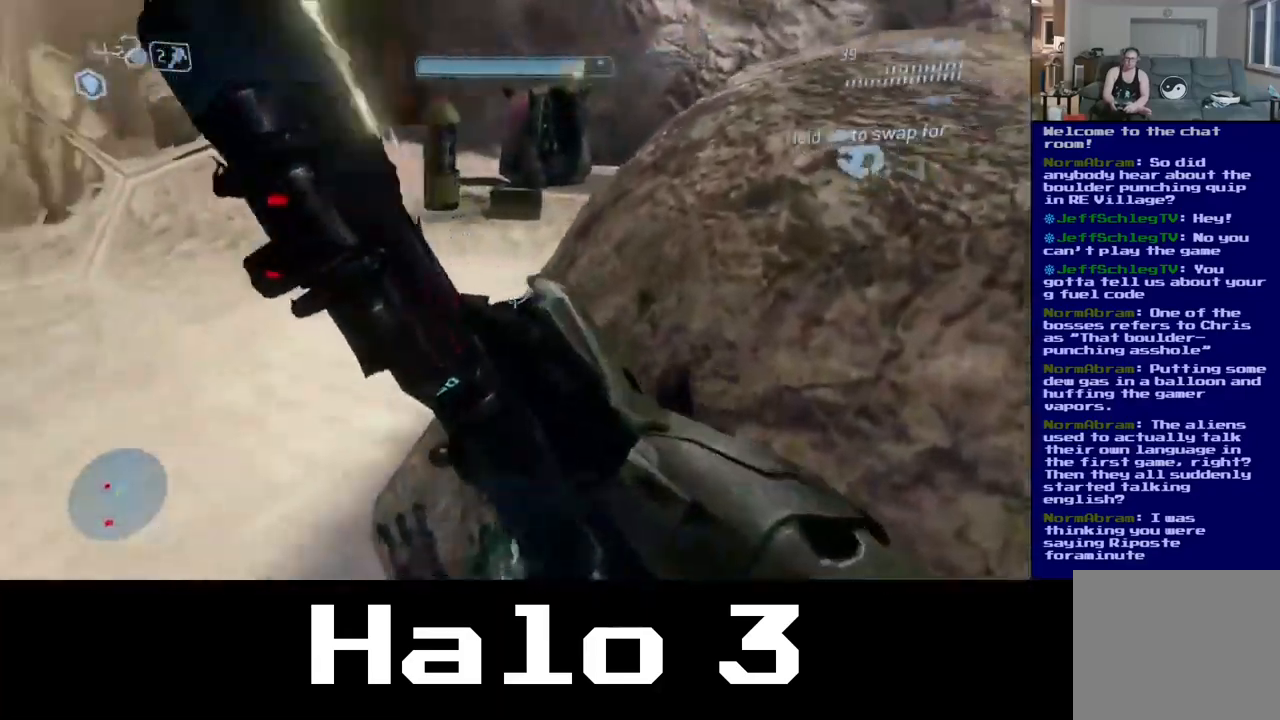
{"buttons": [], "left_stick": "up", "right_stick": "center", "events": [[84, "right_stick", "up-left"], [317, "left_stick", "up-left"], [400, "left_stick", "up"], [400, "right_stick", "center"]]}
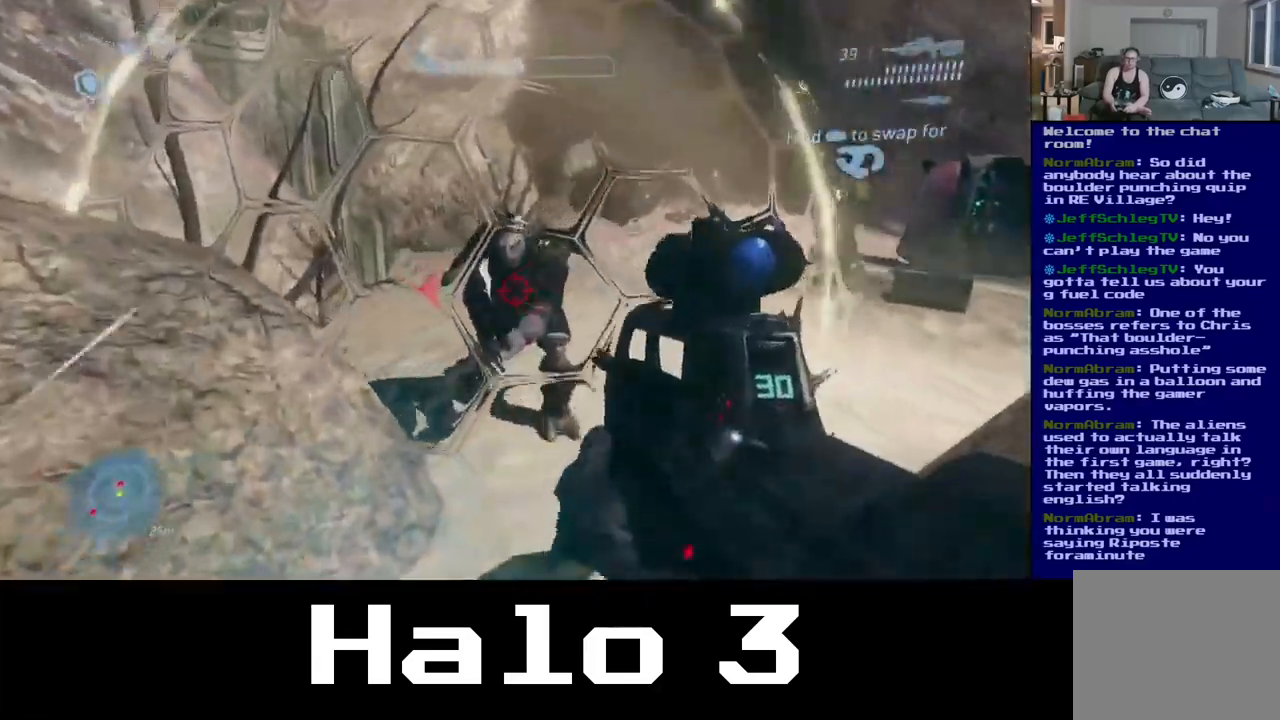
{"buttons": ["B"], "left_stick": "down-left", "right_stick": "center", "events": [[217, "right_stick", "right"], [350, "right_stick", "center"], [434, "B", "down"], [450, "left_stick", "left"], [500, "left_stick", "down-left"]]}
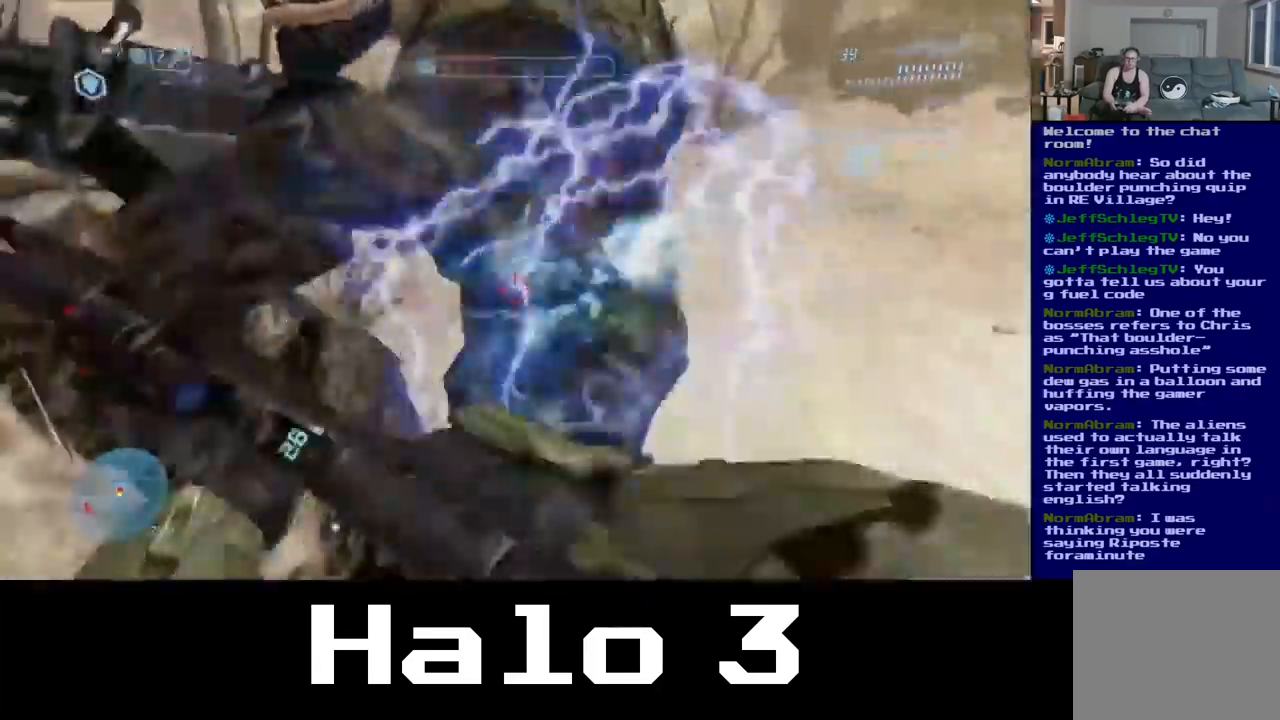
{"buttons": [], "left_stick": "up", "right_stick": "right", "events": [[117, "B", "up"], [200, "left_stick", "center"], [267, "left_stick", "up"], [484, "right_stick", "right"]]}
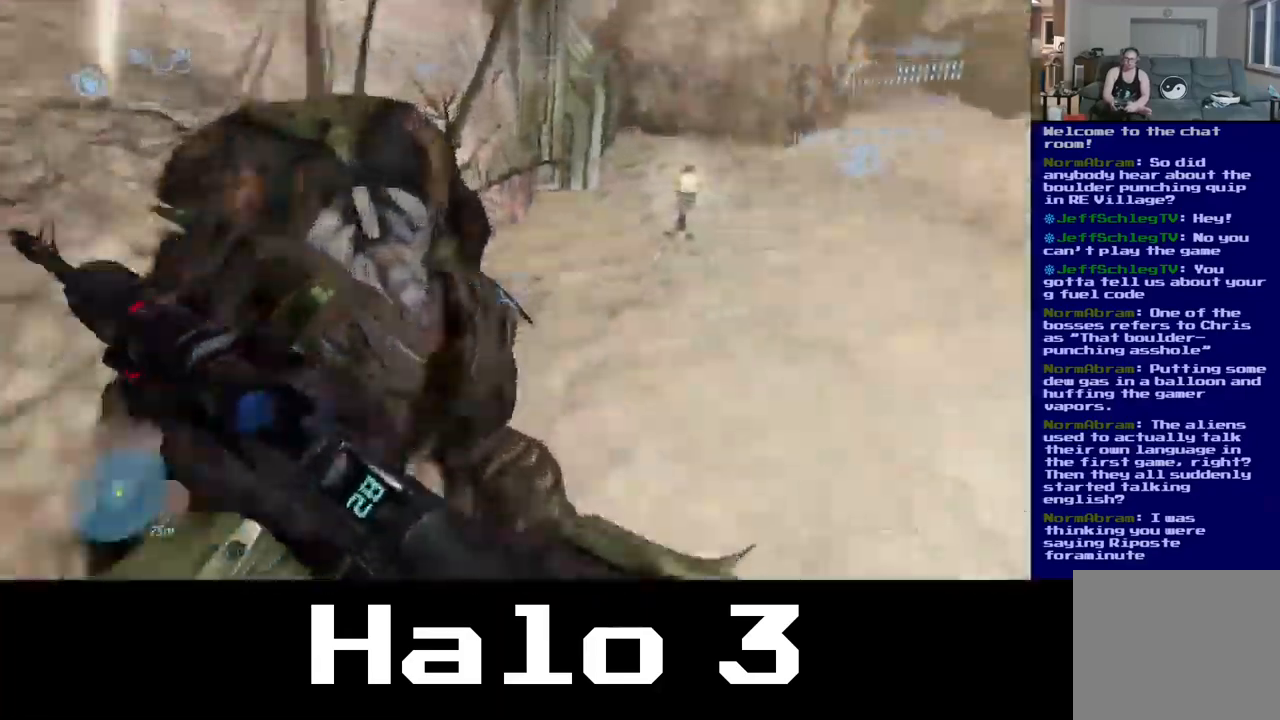
{"buttons": [], "left_stick": "up-left", "right_stick": "center", "events": [[317, "left_stick", "up-left"], [434, "right_stick", "center"]]}
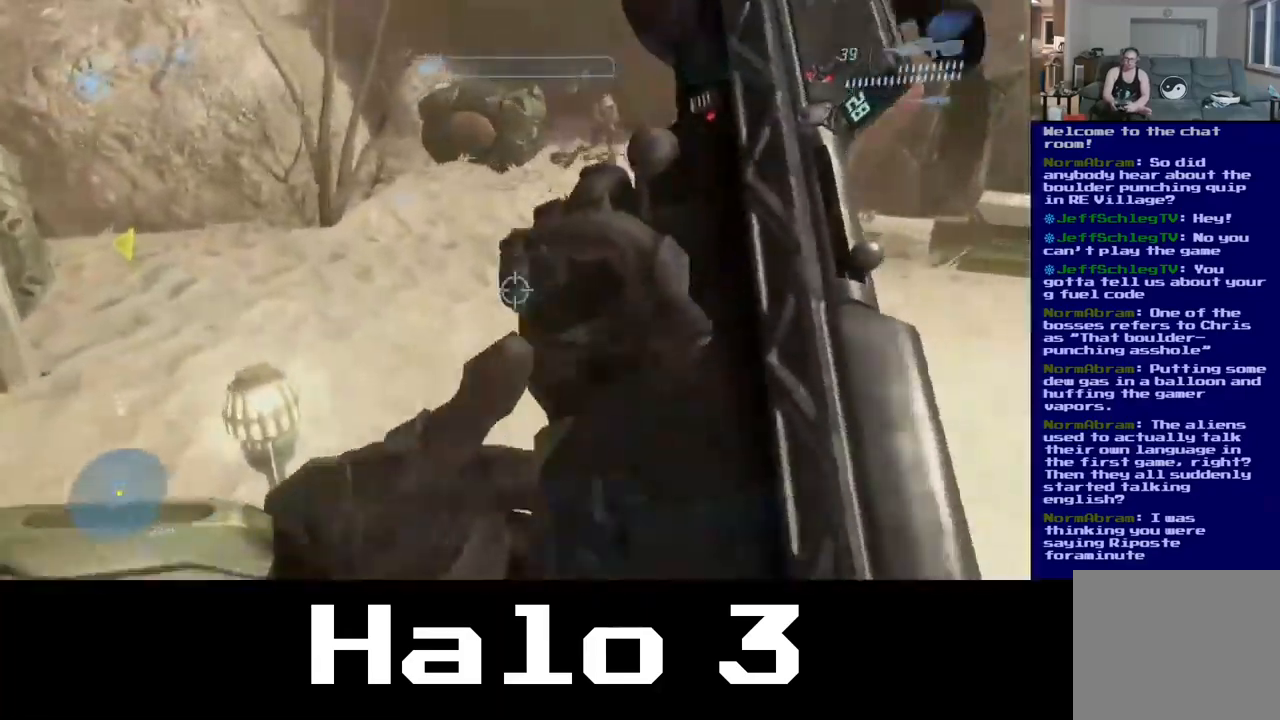
{"buttons": [], "left_stick": "left", "right_stick": "center", "events": [[100, "right_stick", "right"], [250, "left_stick", "left"], [500, "right_stick", "center"]]}
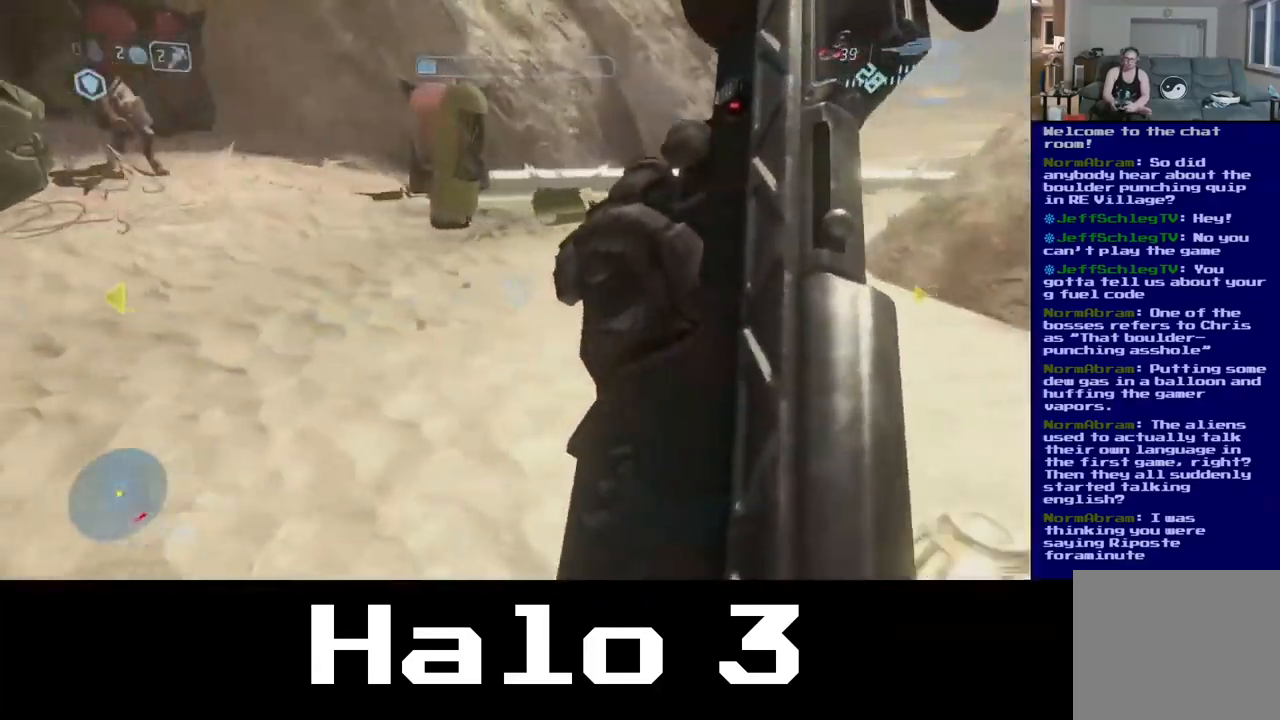
{"buttons": [], "left_stick": "center", "right_stick": "center", "events": [[67, "right_stick", "left"], [117, "left_stick", "up-left"], [117, "right_stick", "up-left"], [267, "left_stick", "center"], [284, "right_stick", "center"]]}
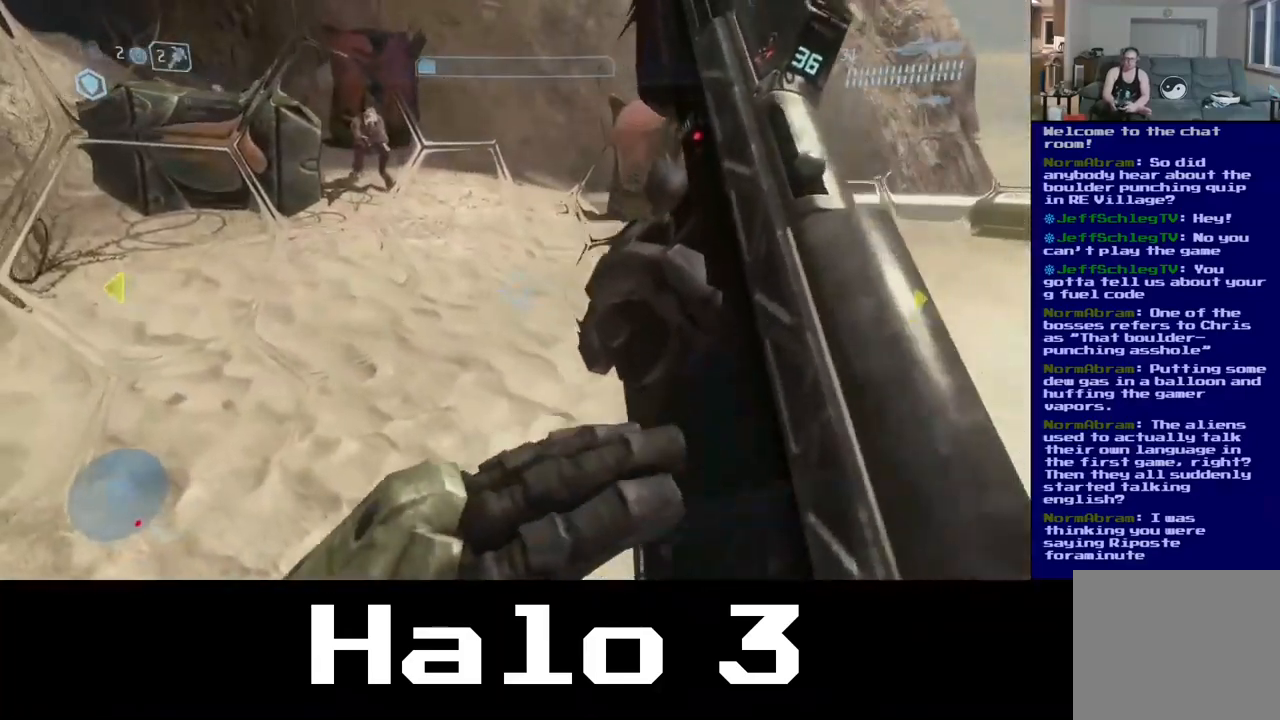
{"buttons": [], "left_stick": "center", "right_stick": "up-left", "events": [[34, "left_stick", "up"], [117, "left_stick", "center"], [117, "right_stick", "up-left"]]}
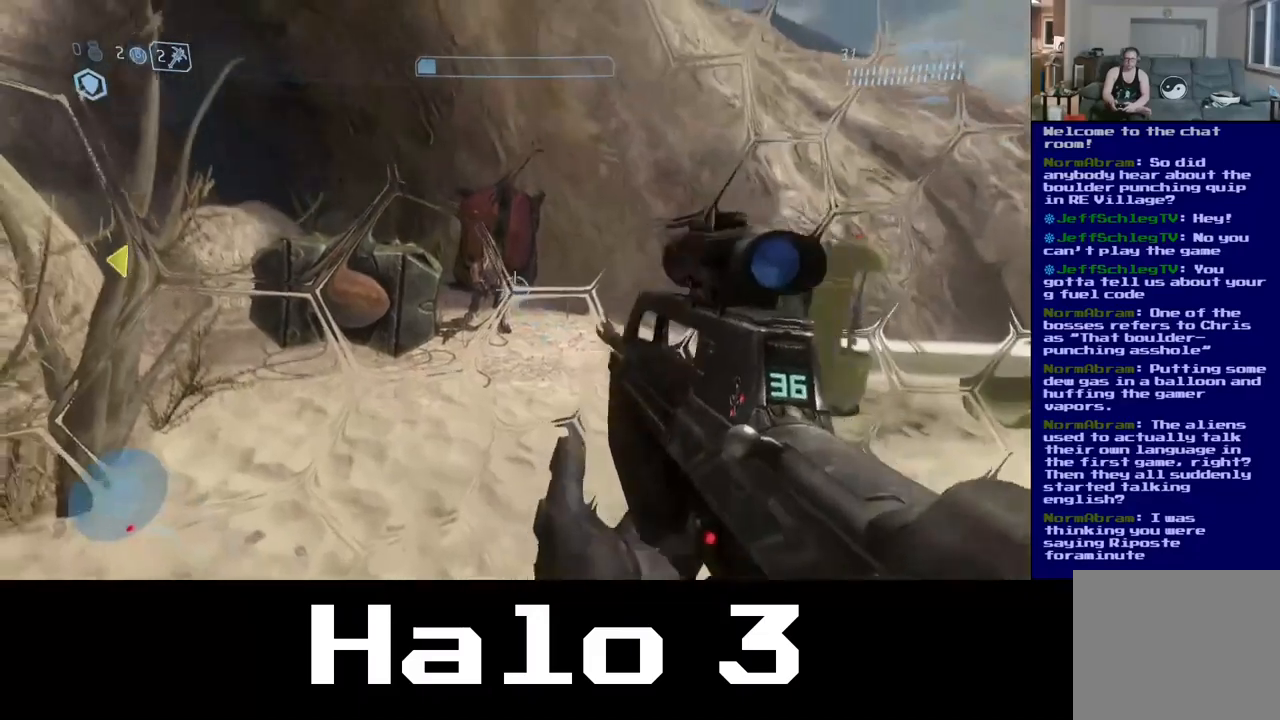
{"buttons": [], "left_stick": "up", "right_stick": "up-left", "events": [[17, "left_stick", "up"], [117, "right_stick", "center"], [184, "left_stick", "center"], [300, "right_stick", "up"], [367, "right_stick", "up-left"], [384, "left_stick", "up"]]}
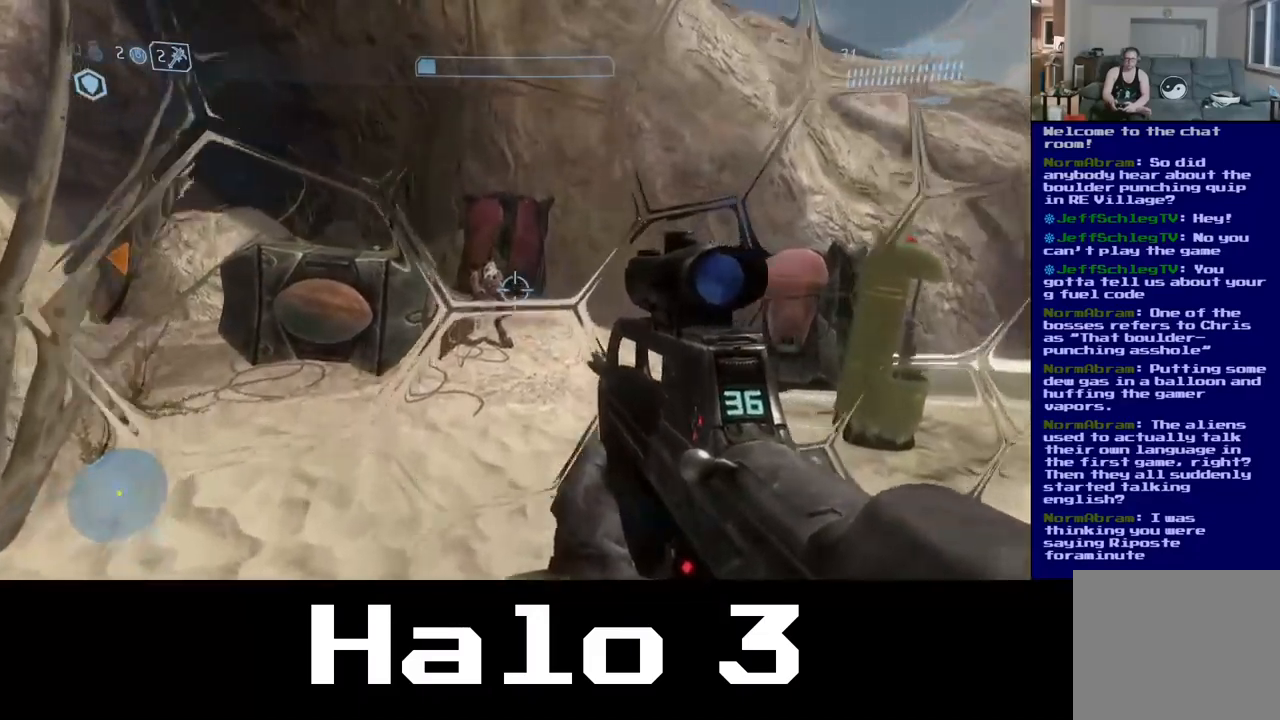
{"buttons": [], "left_stick": "up", "right_stick": "up-left", "events": []}
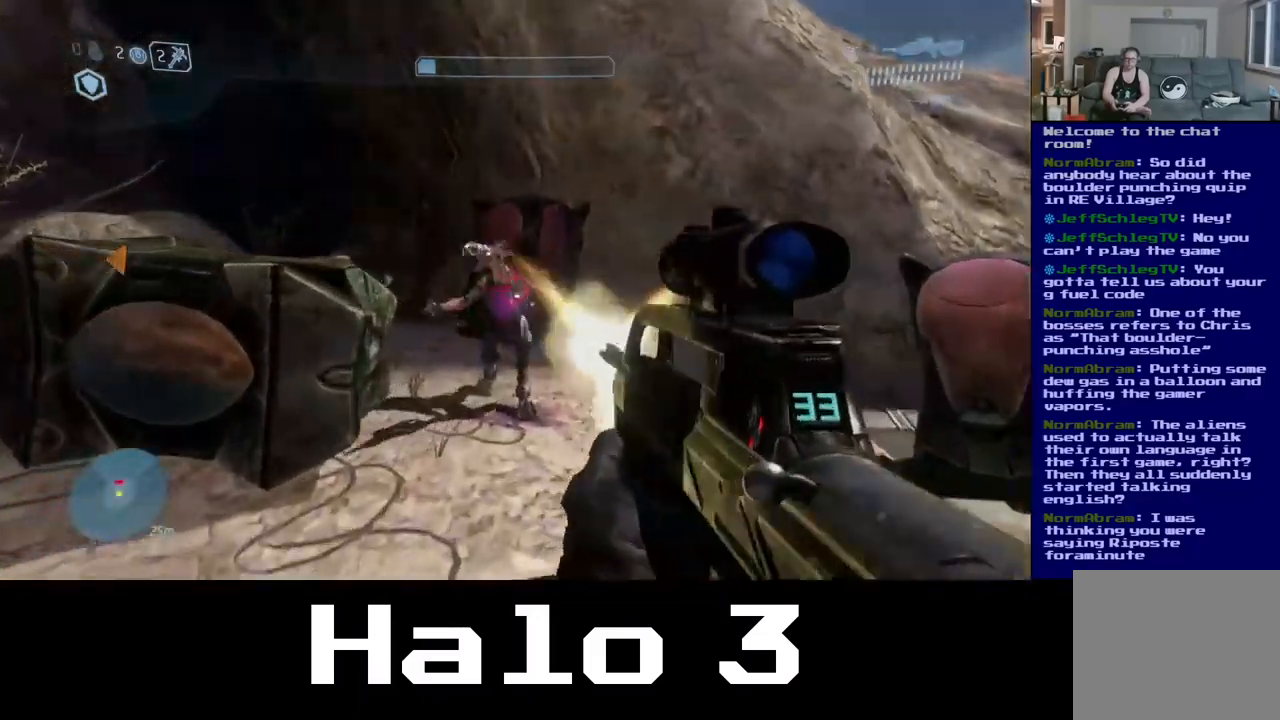
{"buttons": [], "left_stick": "up-left", "right_stick": "center", "events": [[50, "right_stick", "center"], [350, "left_stick", "up-left"]]}
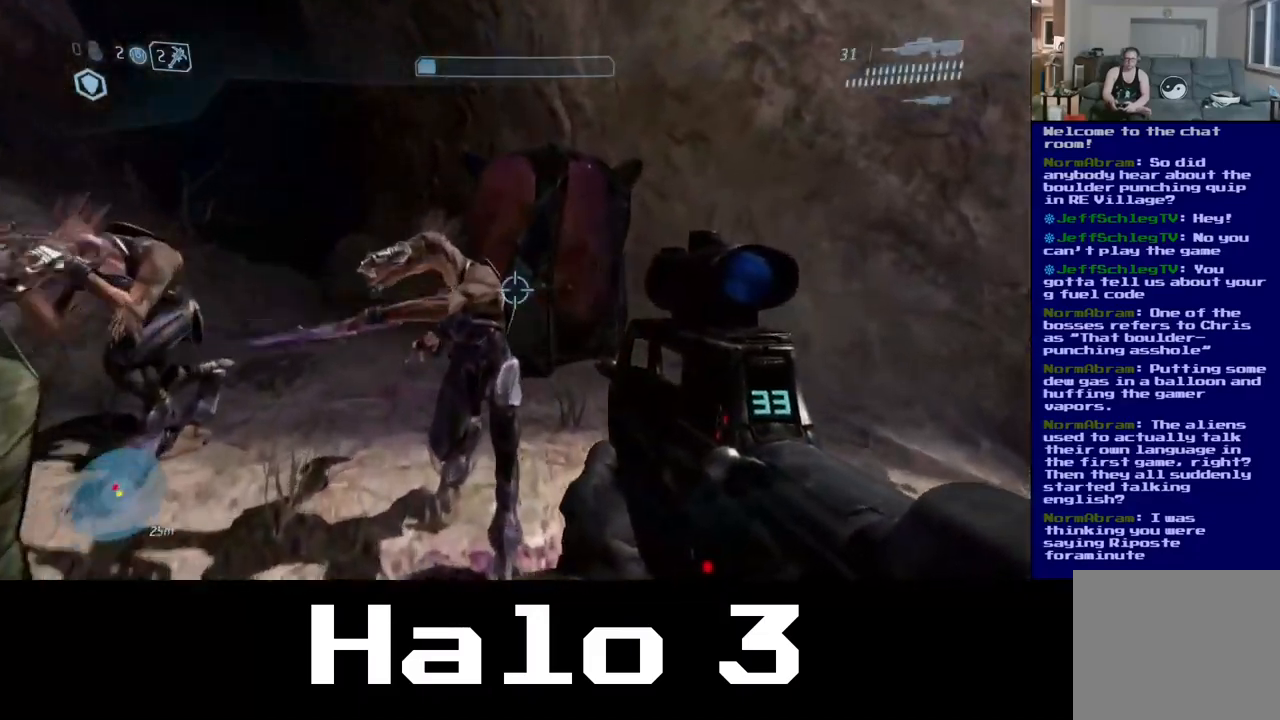
{"buttons": [], "left_stick": "down-left", "right_stick": "center", "events": [[67, "B", "down"], [234, "left_stick", "down-left"], [267, "B", "up"]]}
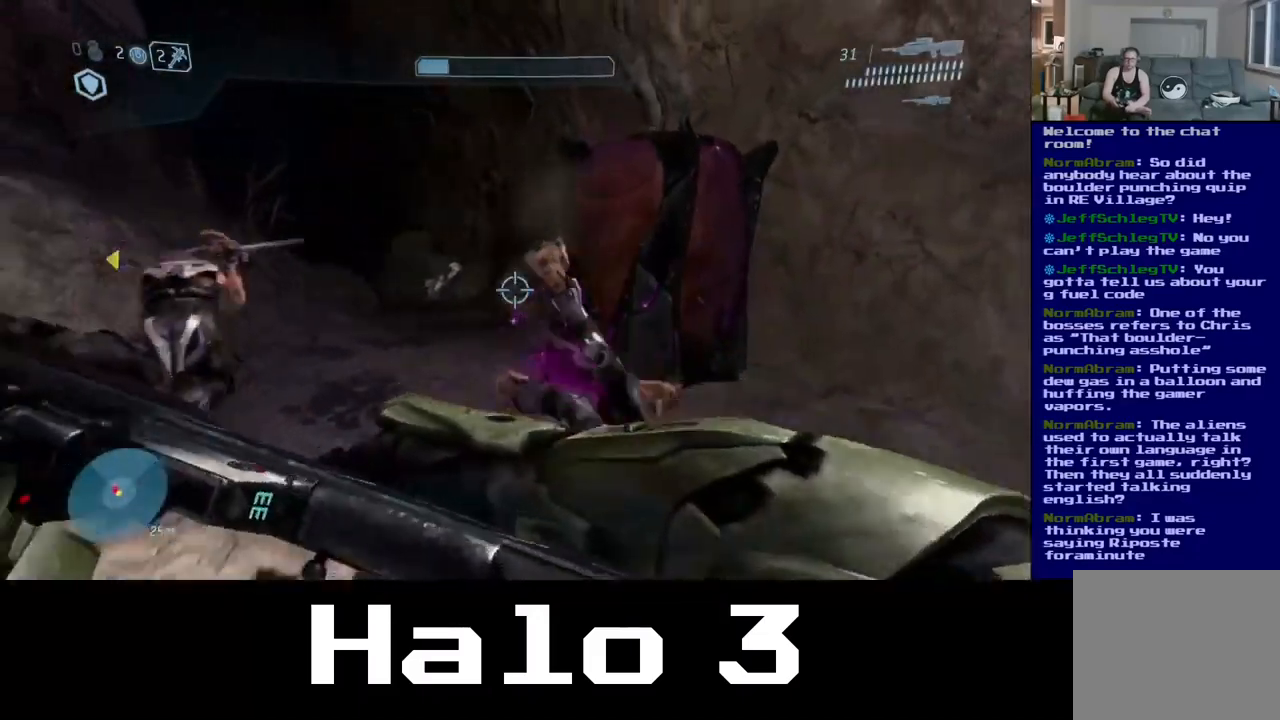
{"buttons": [], "left_stick": "up", "right_stick": "center", "events": [[67, "right_stick", "left"], [217, "left_stick", "down-right"], [284, "left_stick", "up-right"], [300, "right_stick", "center"], [434, "left_stick", "up"]]}
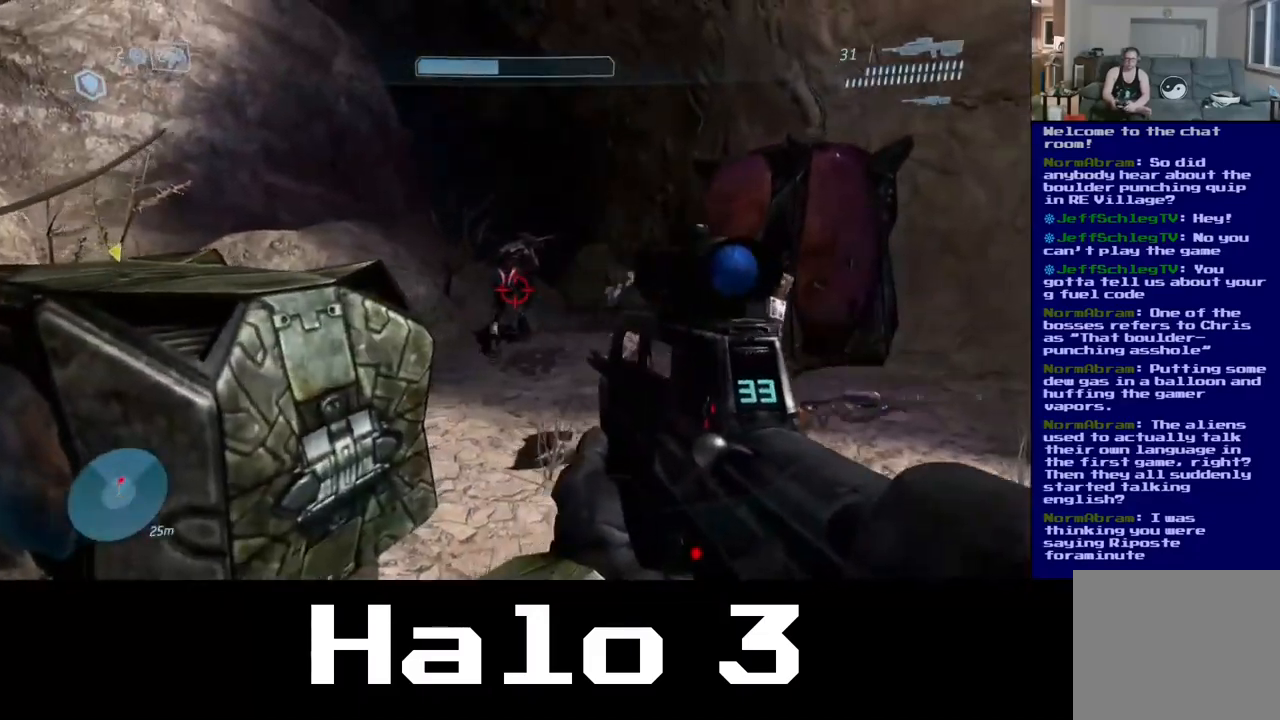
{"buttons": [], "left_stick": "up", "right_stick": "center", "events": []}
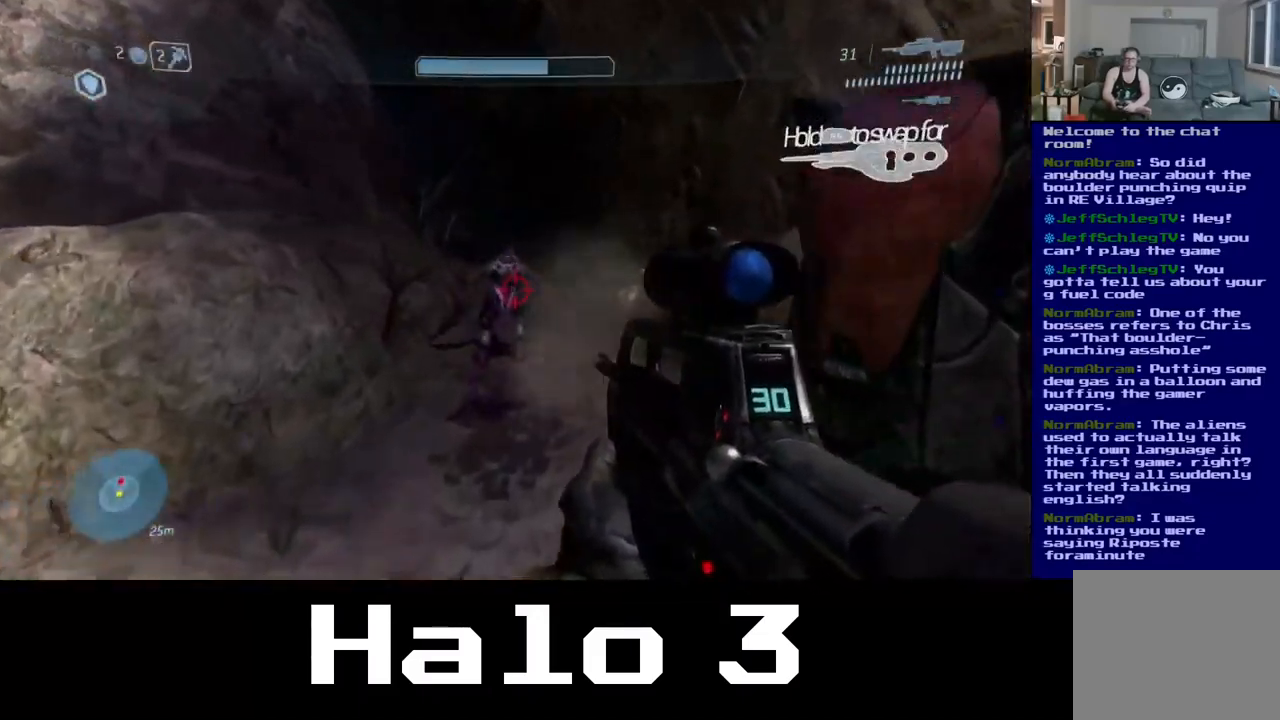
{"buttons": [], "left_stick": "up", "right_stick": "up", "events": [[67, "left_stick", "up-left"], [167, "right_stick", "up"], [300, "left_stick", "up"]]}
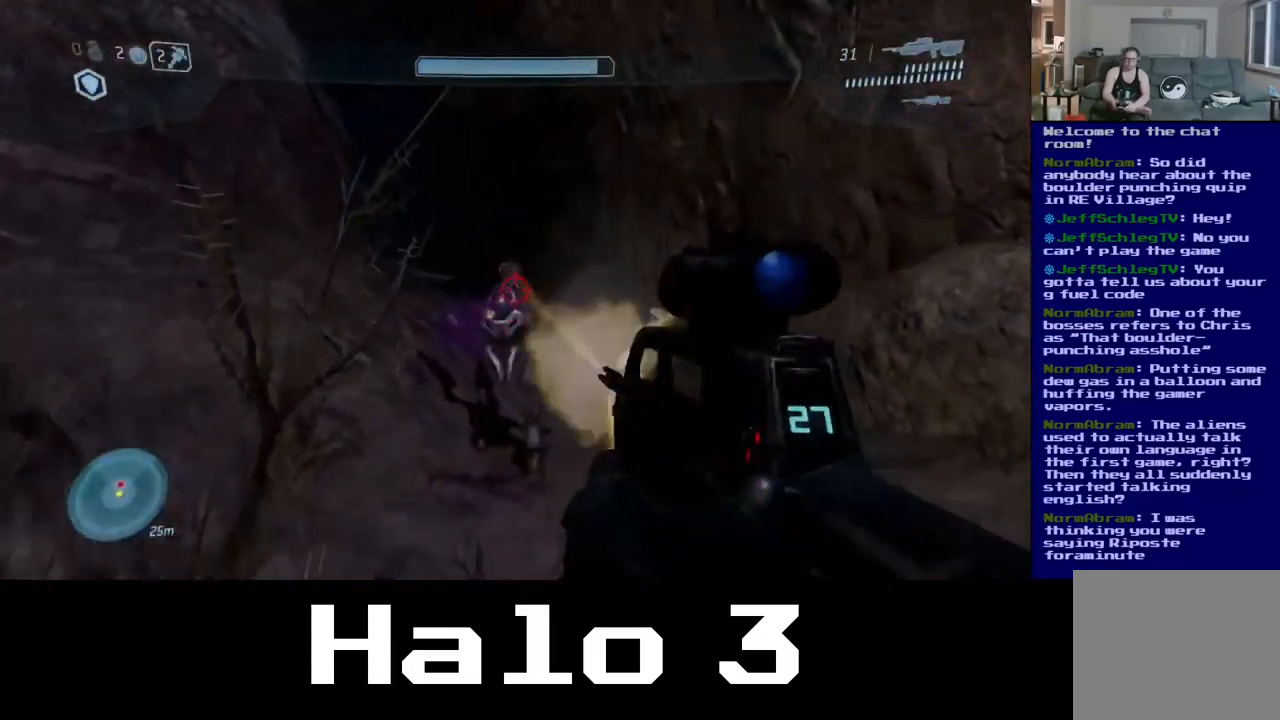
{"buttons": [], "left_stick": "up", "right_stick": "center", "events": [[67, "right_stick", "center"]]}